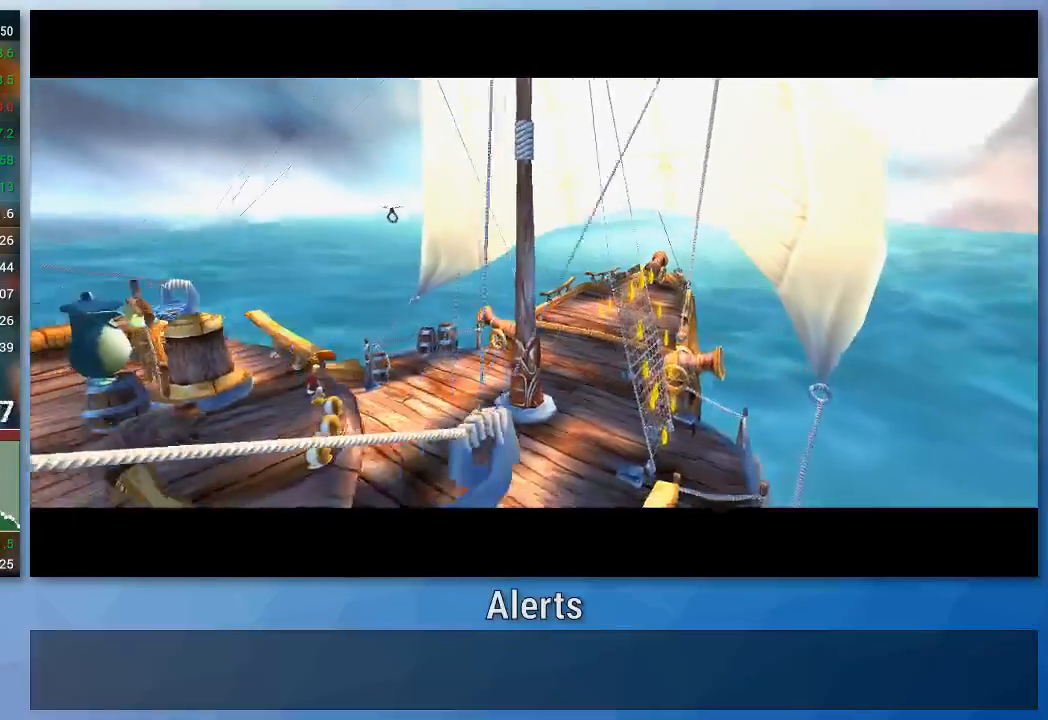
Gameplay with a controller (Nintendo layout); each line is a JSON object with the inputs held at the frame after it. "events" lists button and stick changes between this image and that frame as [ms after this image, input, new state], when the widget could be followed in between. Not read: L3 R3.
{"buttons": [], "left_stick": "right", "right_stick": "center", "events": [[133, "left_stick", "right"]]}
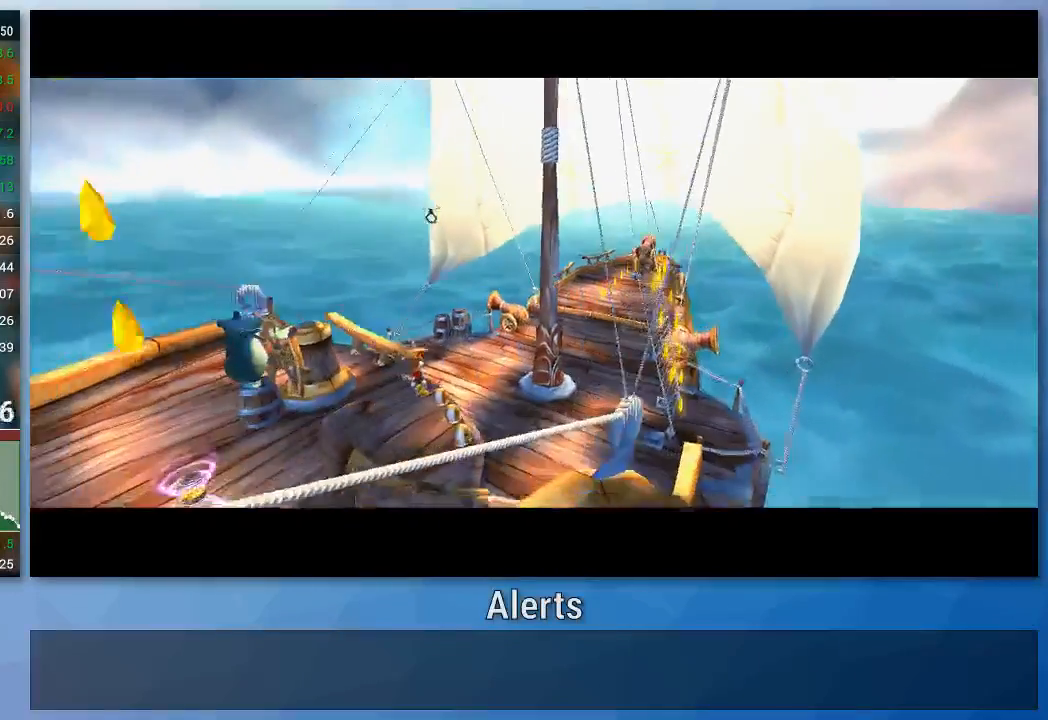
{"buttons": [], "left_stick": "right", "right_stick": "center", "events": []}
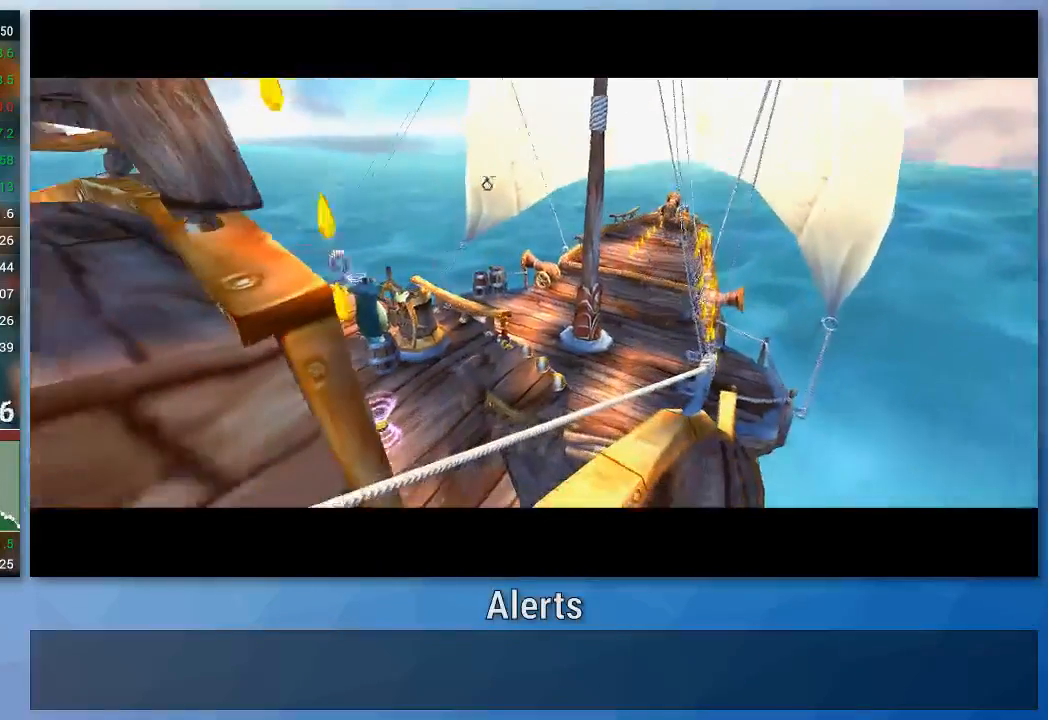
{"buttons": [], "left_stick": "right", "right_stick": "center", "events": []}
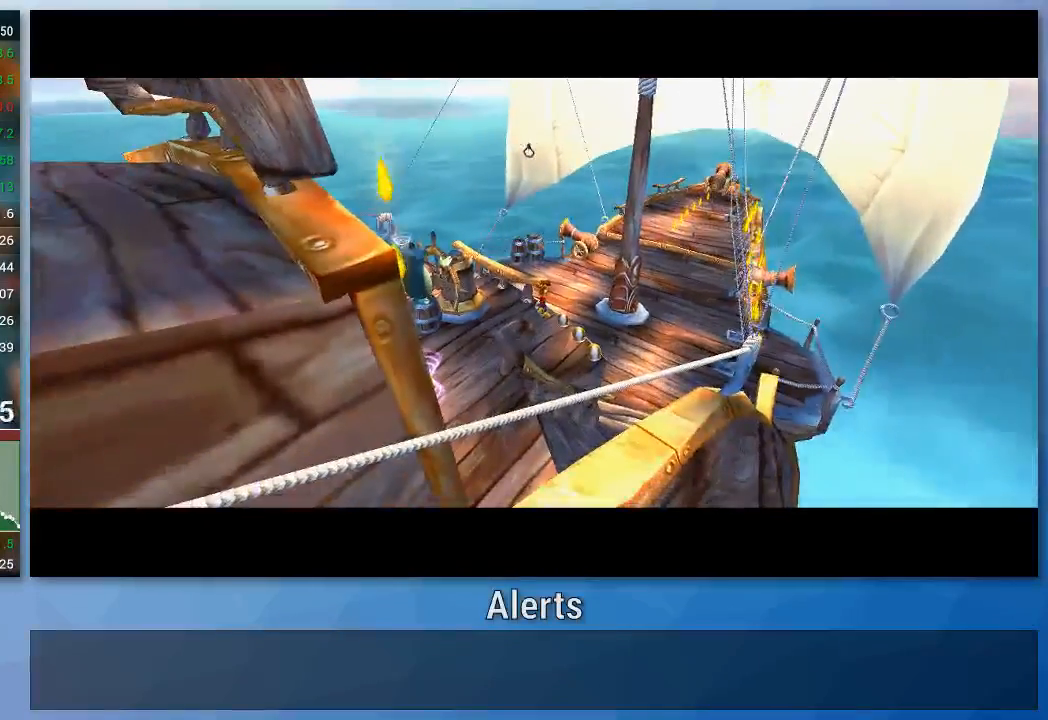
{"buttons": [], "left_stick": "right", "right_stick": "center", "events": []}
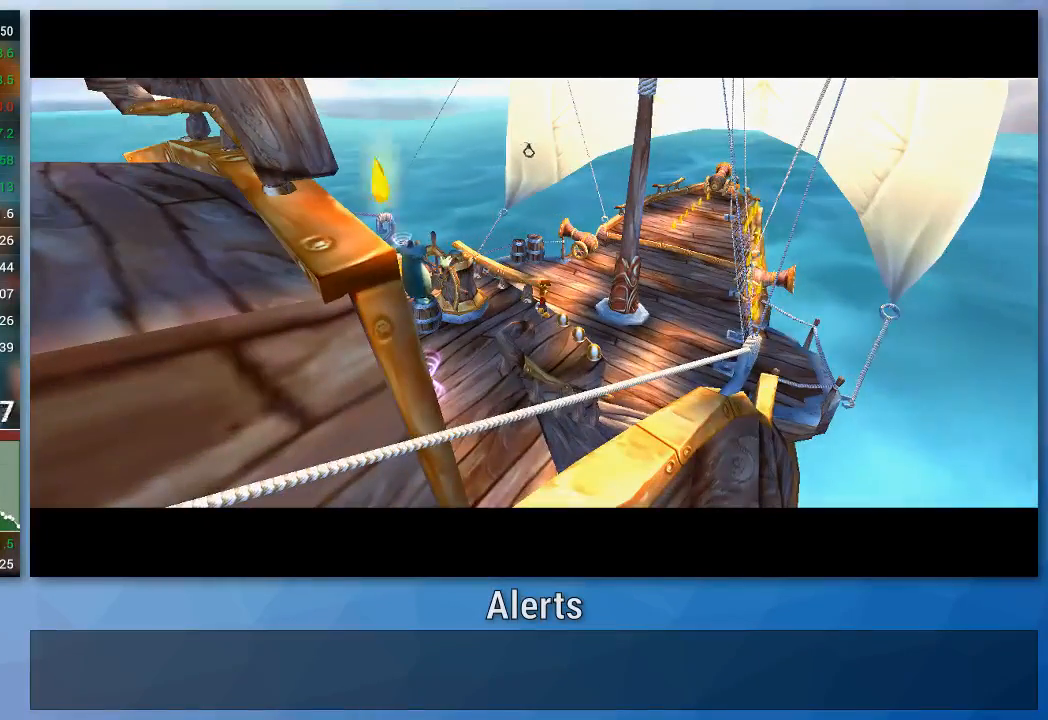
{"buttons": [], "left_stick": "right", "right_stick": "center", "events": []}
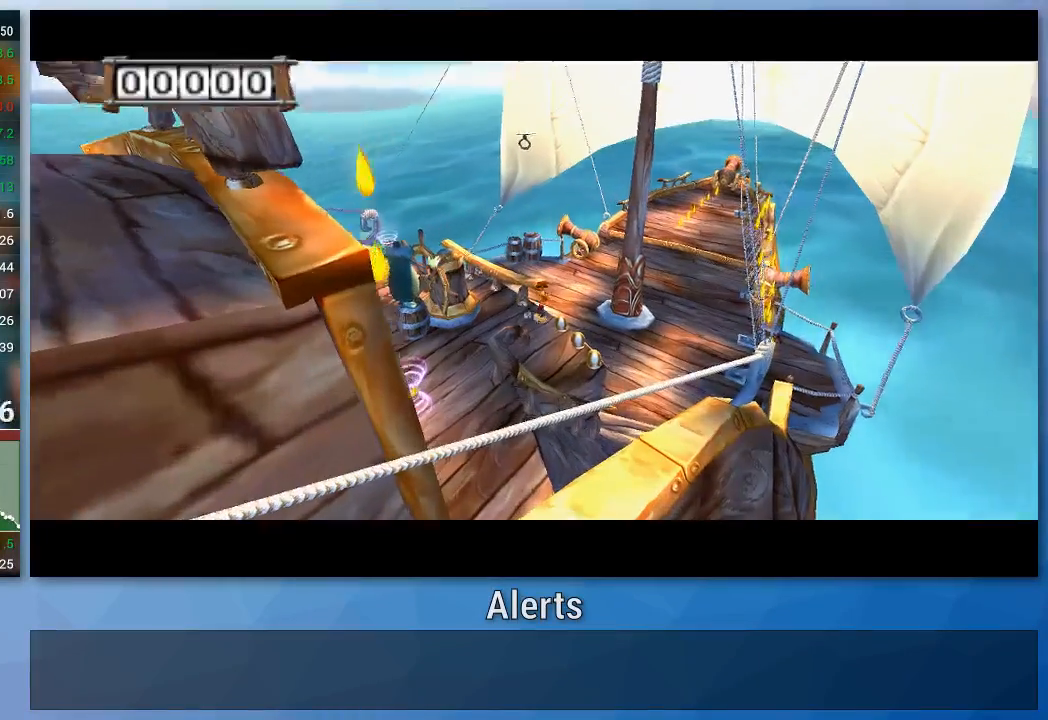
{"buttons": [], "left_stick": "right", "right_stick": "center", "events": []}
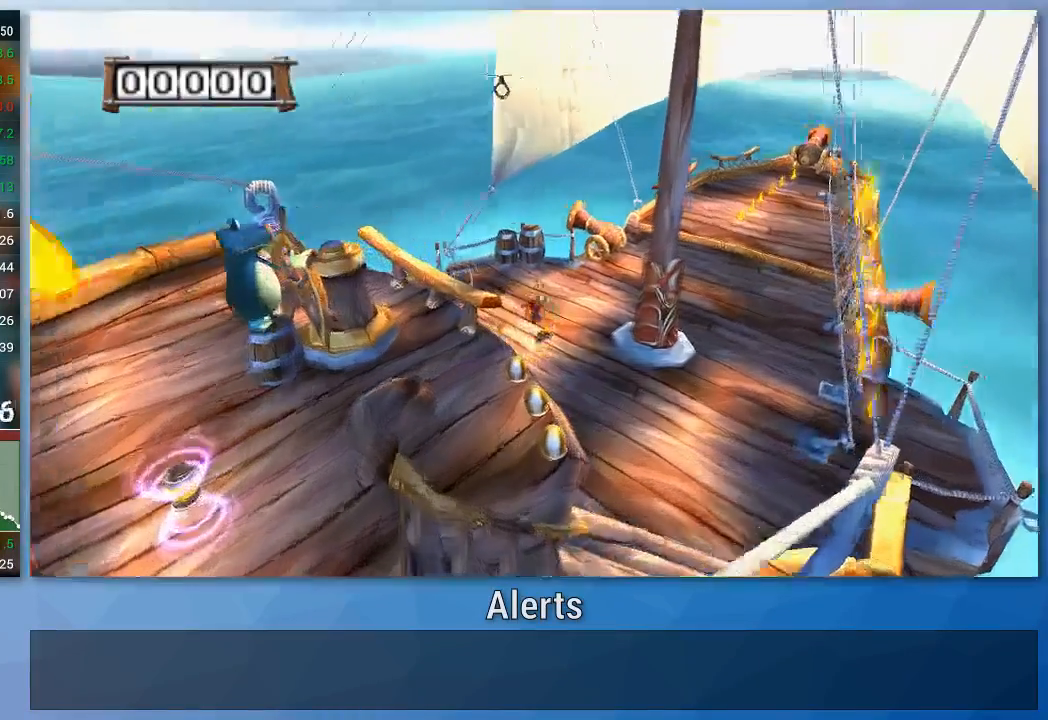
{"buttons": [], "left_stick": "up-right", "right_stick": "center", "events": [[300, "left_stick", "up-right"]]}
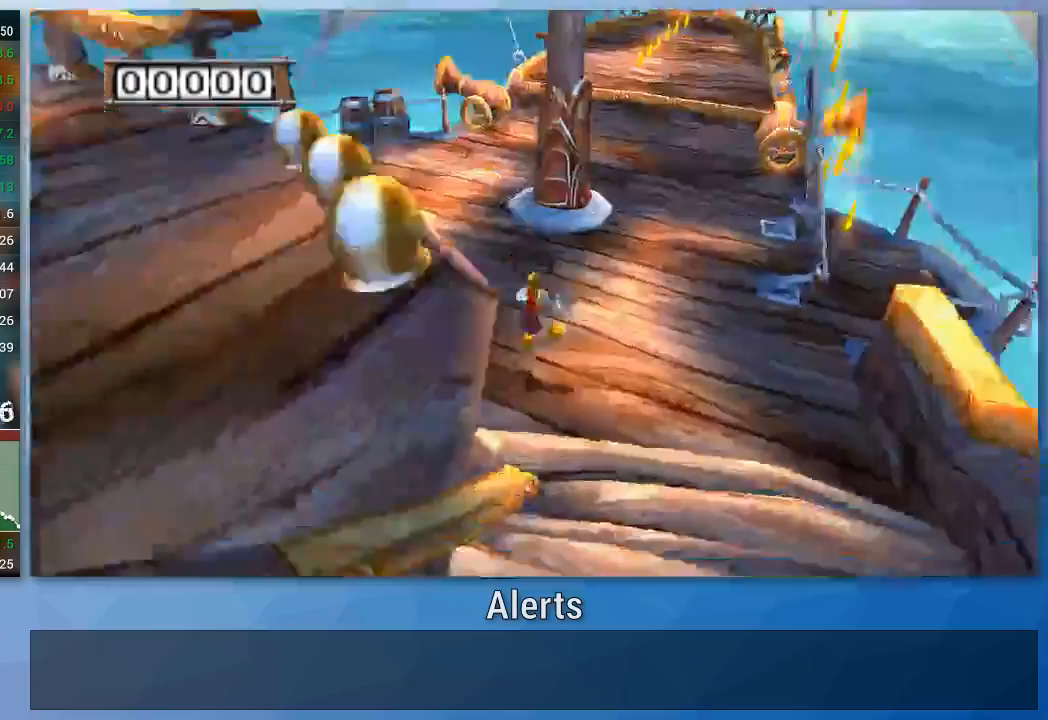
{"buttons": ["B"], "left_stick": "up-right", "right_stick": "center", "events": [[300, "B", "down"]]}
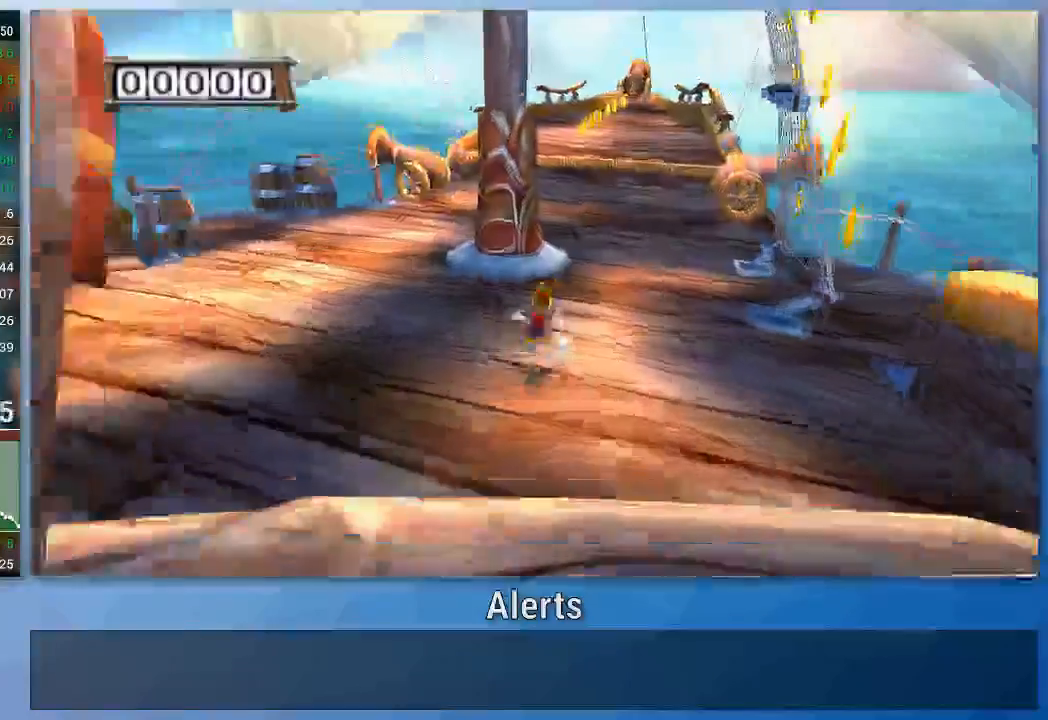
{"buttons": ["B"], "left_stick": "up", "right_stick": "center", "events": [[467, "left_stick", "up"]]}
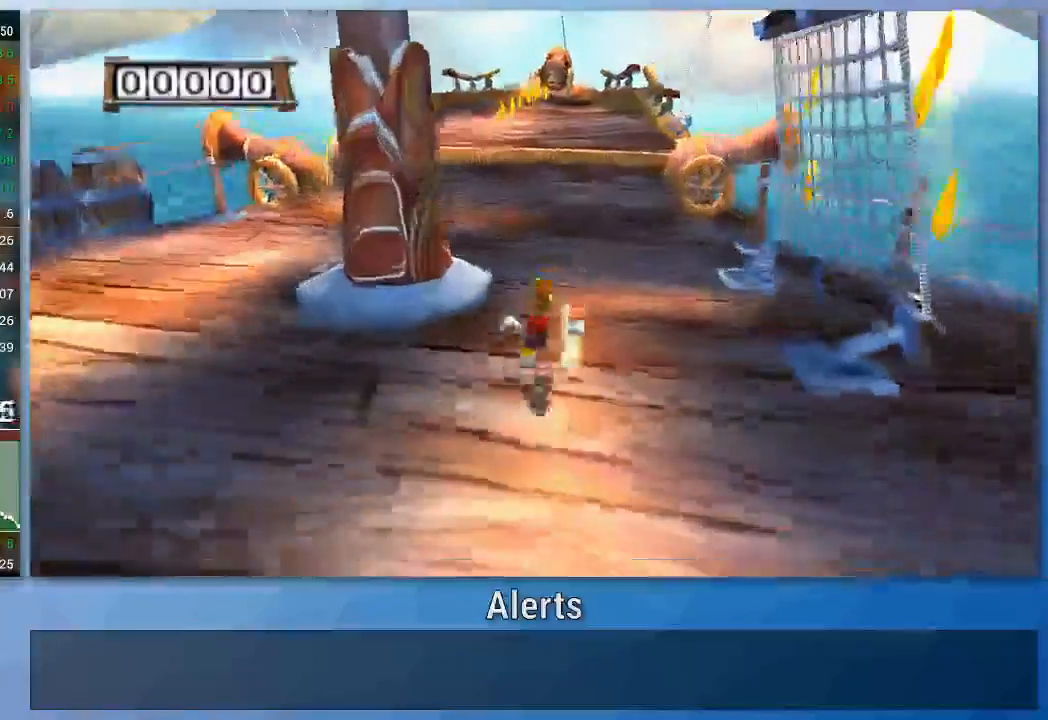
{"buttons": [], "left_stick": "up", "right_stick": "center", "events": [[467, "B", "up"]]}
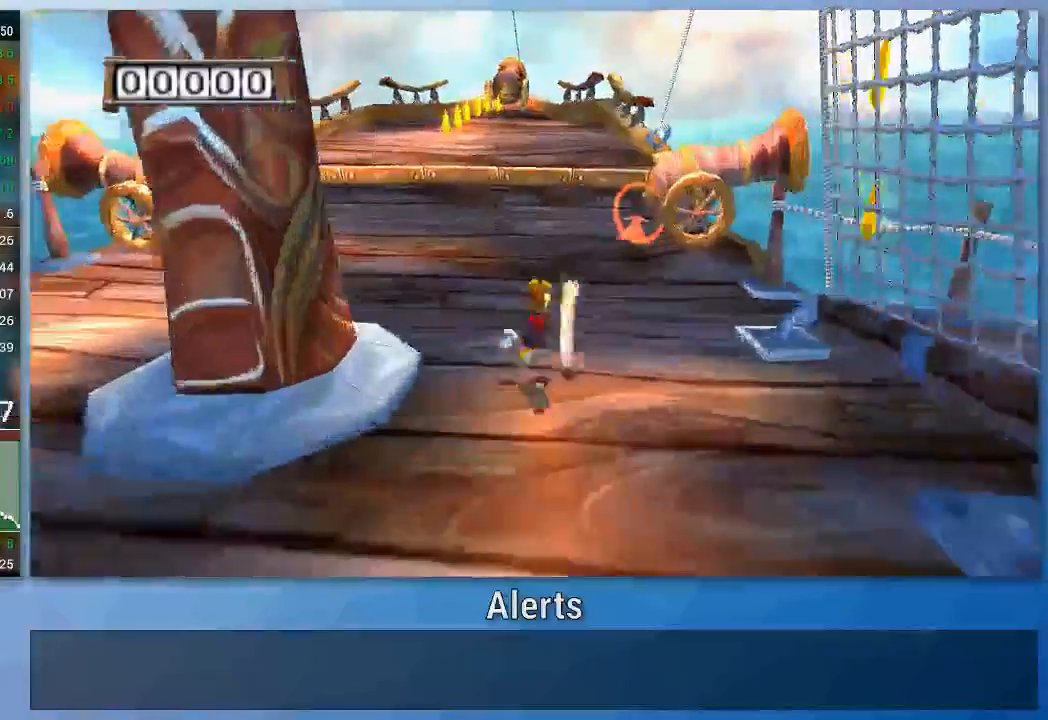
{"buttons": [], "left_stick": "up", "right_stick": "center", "events": [[100, "B", "down"], [233, "B", "up"], [300, "B", "down"], [367, "B", "up"], [433, "B", "down"], [500, "B", "up"]]}
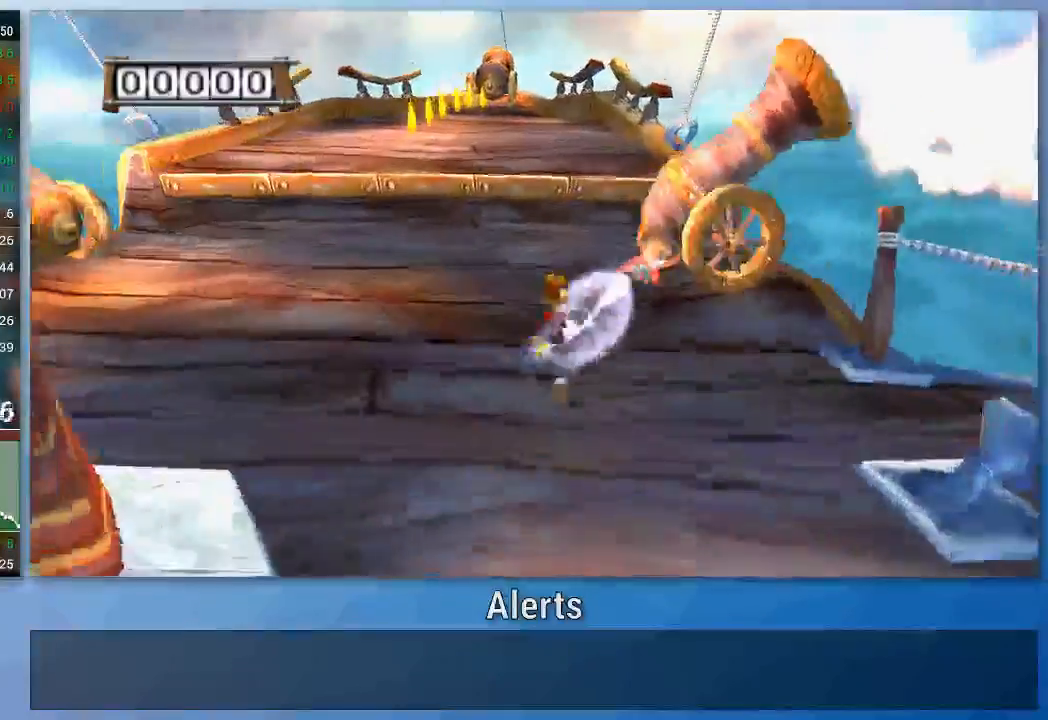
{"buttons": [], "left_stick": "up-left", "right_stick": "center", "events": [[67, "B", "down"], [67, "left_stick", "up-left"], [333, "B", "up"], [400, "B", "down"], [500, "B", "up"]]}
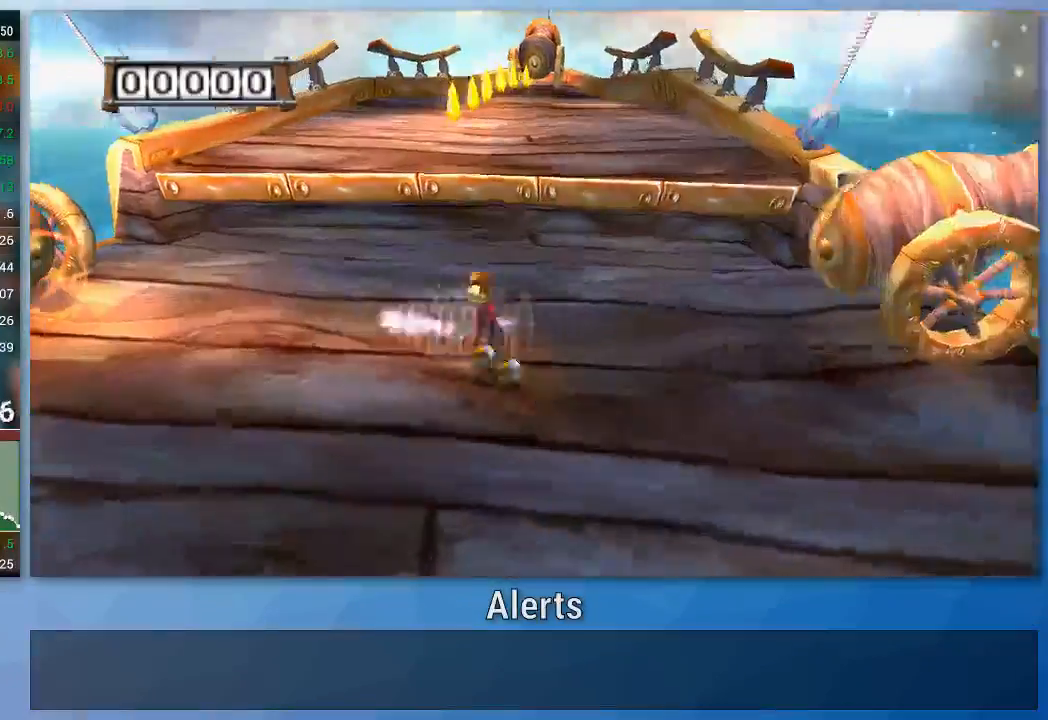
{"buttons": [], "left_stick": "down-right", "right_stick": "center", "events": [[33, "B", "down"], [167, "left_stick", "left"], [267, "B", "up"], [400, "left_stick", "down-right"]]}
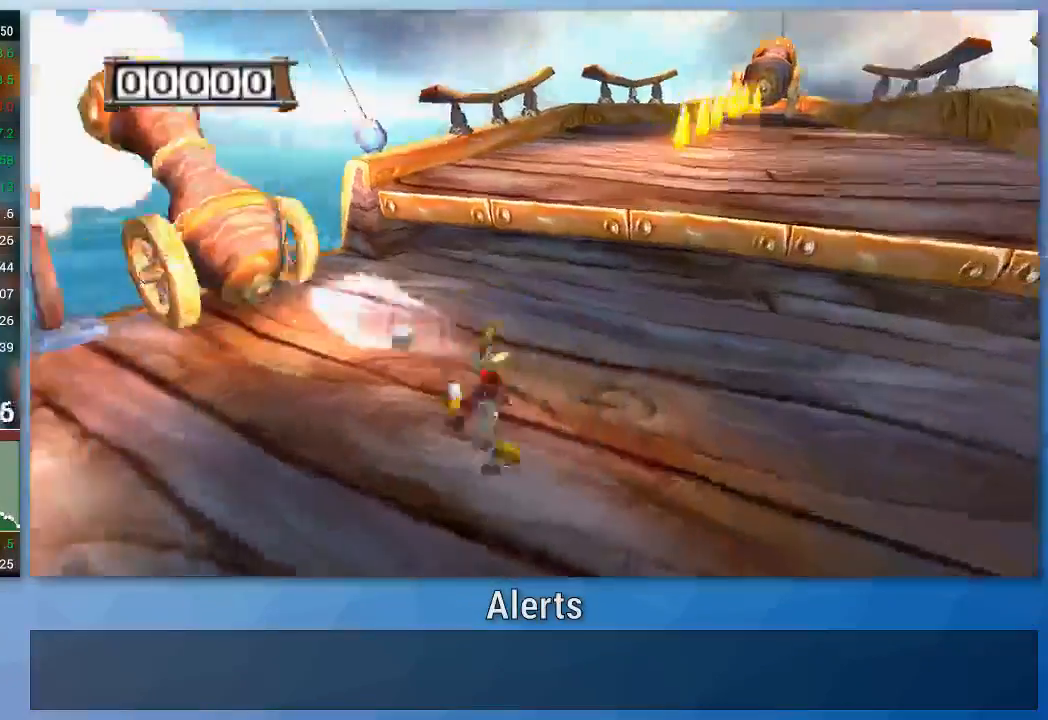
{"buttons": ["B"], "left_stick": "right", "right_stick": "center", "events": [[33, "left_stick", "right"], [167, "B", "down"], [233, "B", "up"], [433, "B", "down"]]}
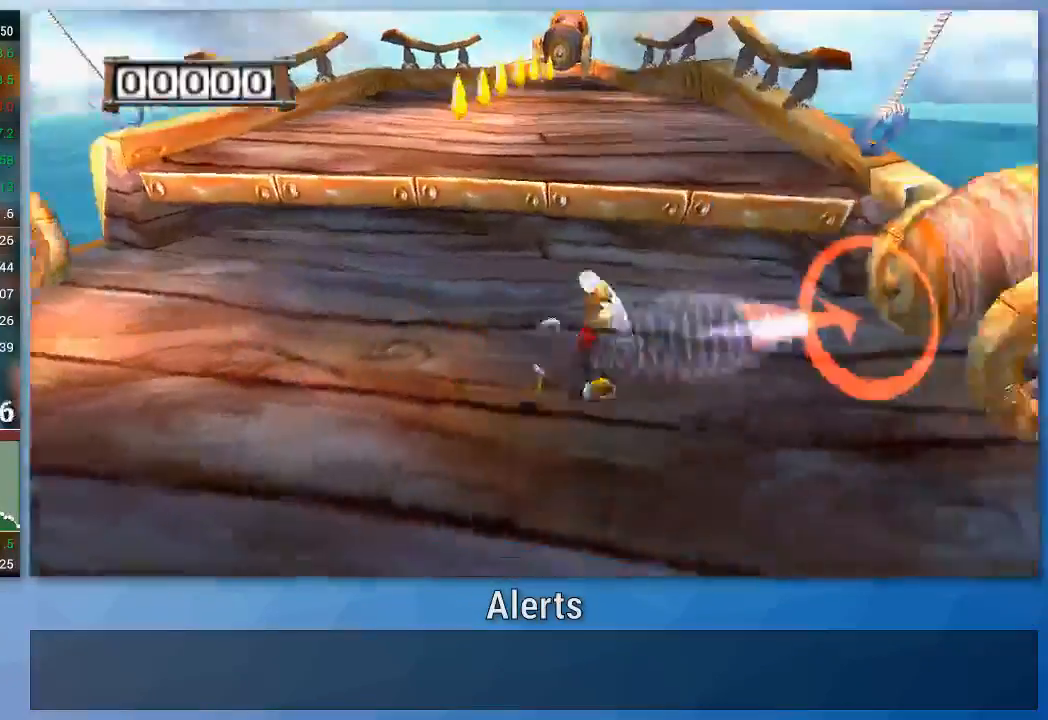
{"buttons": [], "left_stick": "left", "right_stick": "center", "events": [[33, "B", "up"], [233, "left_stick", "left"], [400, "B", "down"], [500, "B", "up"]]}
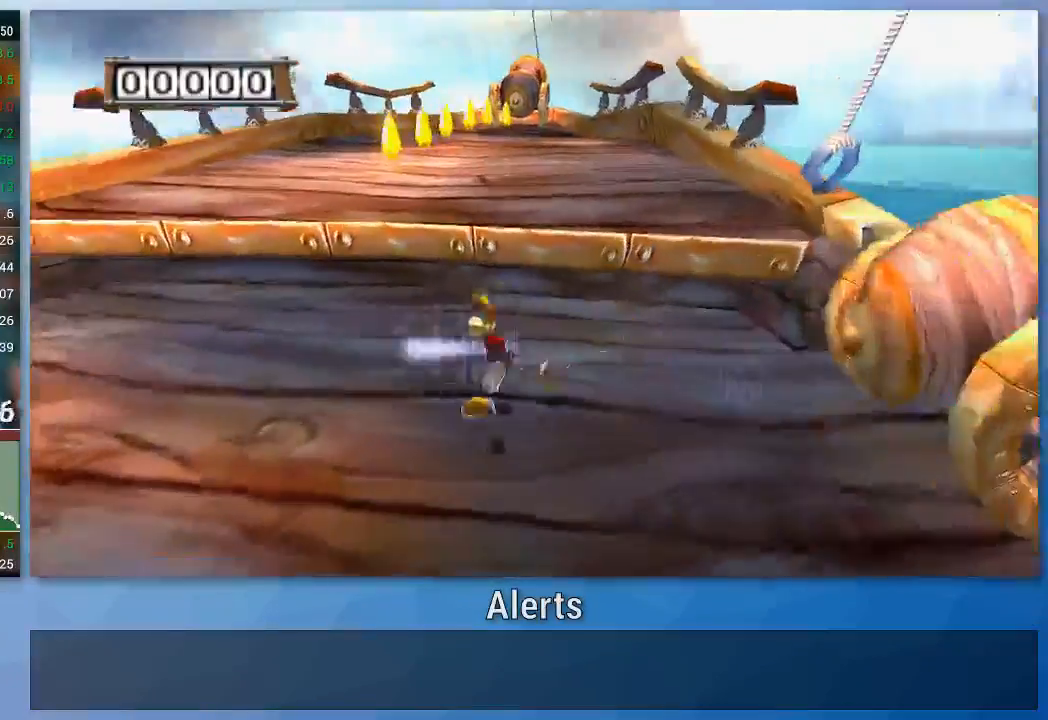
{"buttons": [], "left_stick": "up-left", "right_stick": "center", "events": [[67, "B", "down"], [133, "left_stick", "up-left"], [167, "B", "up"], [233, "B", "down"], [500, "B", "up"]]}
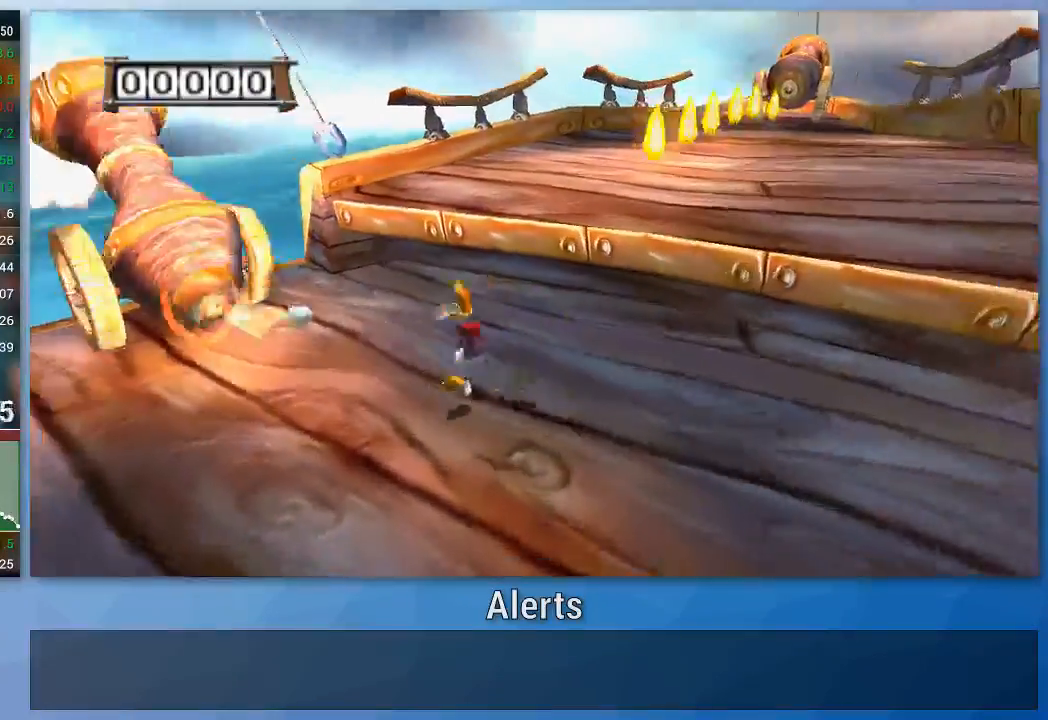
{"buttons": [], "left_stick": "down-right", "right_stick": "center", "events": [[33, "B", "down"], [67, "left_stick", "down-right"], [433, "B", "up"]]}
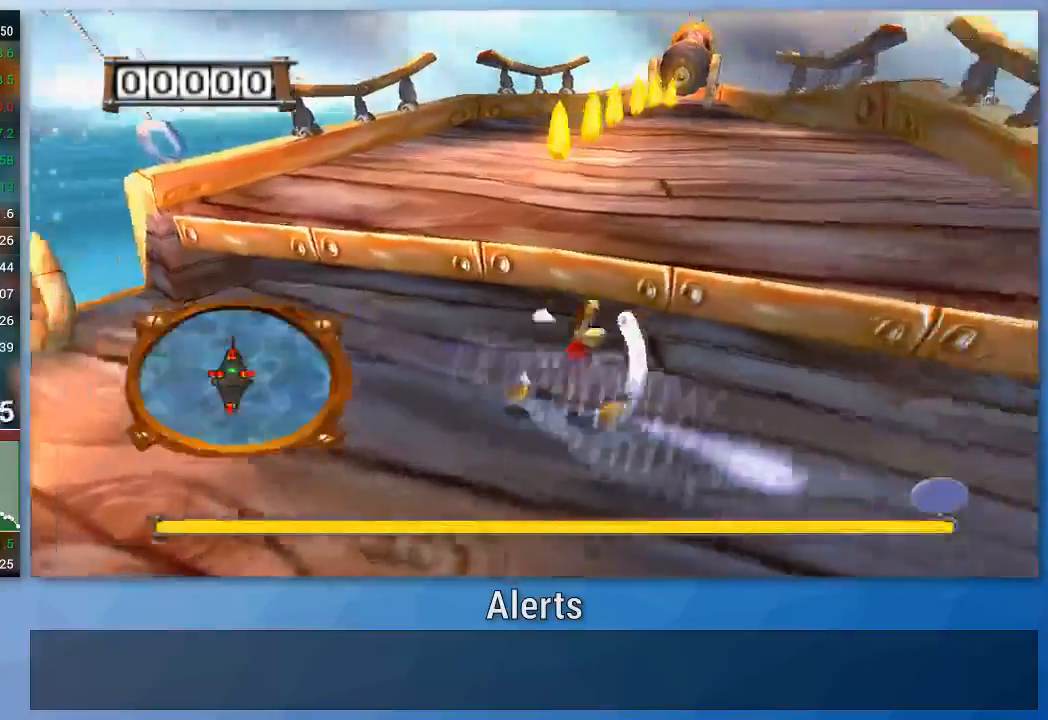
{"buttons": ["B"], "left_stick": "down-left", "right_stick": "center", "events": [[133, "B", "down"], [167, "left_stick", "right"], [233, "B", "up"], [300, "B", "down"], [333, "left_stick", "down-right"], [500, "left_stick", "down-left"]]}
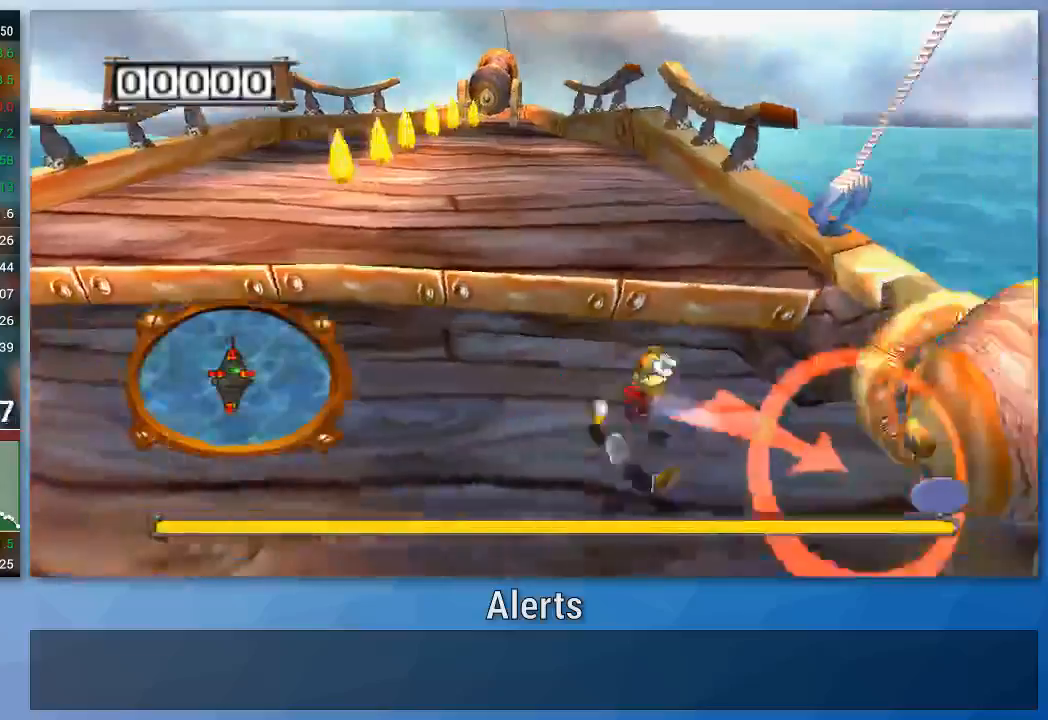
{"buttons": [], "left_stick": "left", "right_stick": "center", "events": [[33, "B", "up"], [100, "left_stick", "left"], [267, "B", "down"], [333, "B", "up"], [400, "B", "down"], [467, "B", "up"]]}
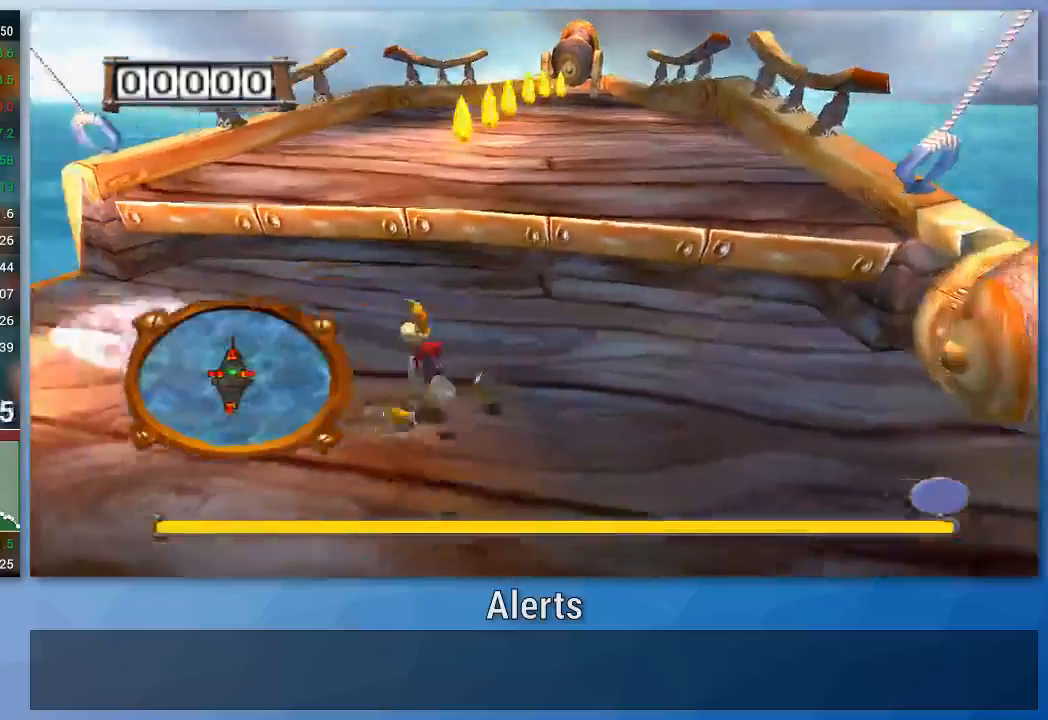
{"buttons": [], "left_stick": "right", "right_stick": "center", "events": [[33, "B", "down"], [233, "B", "up"], [300, "B", "down"], [333, "left_stick", "down-right"], [400, "B", "up"], [500, "left_stick", "right"]]}
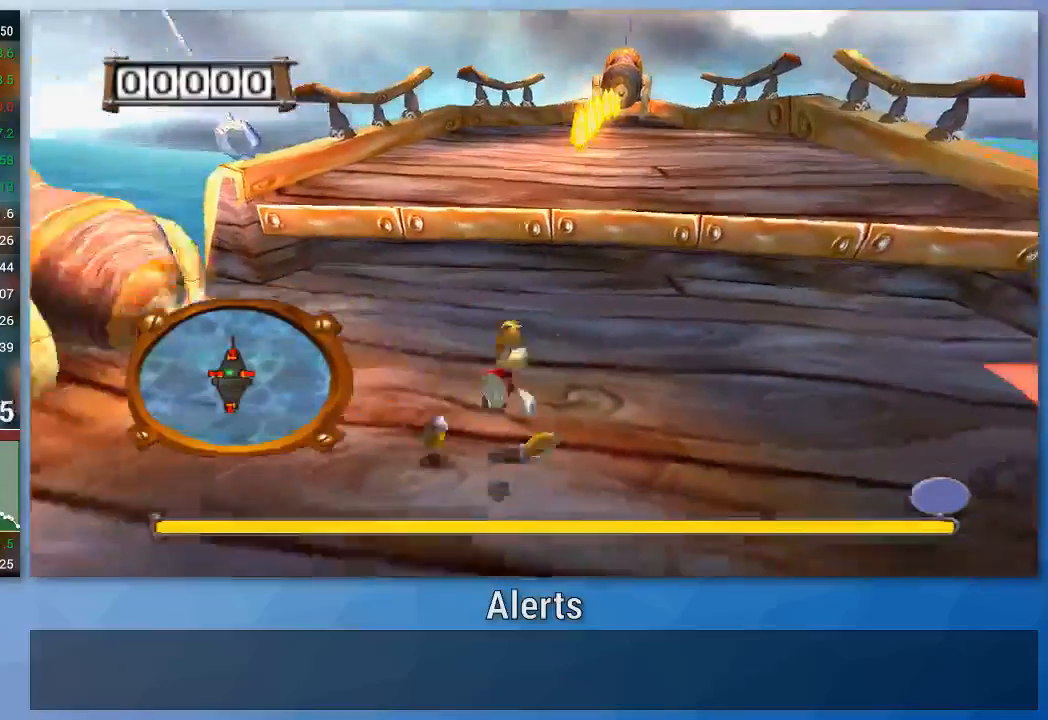
{"buttons": [], "left_stick": "right", "right_stick": "center", "events": []}
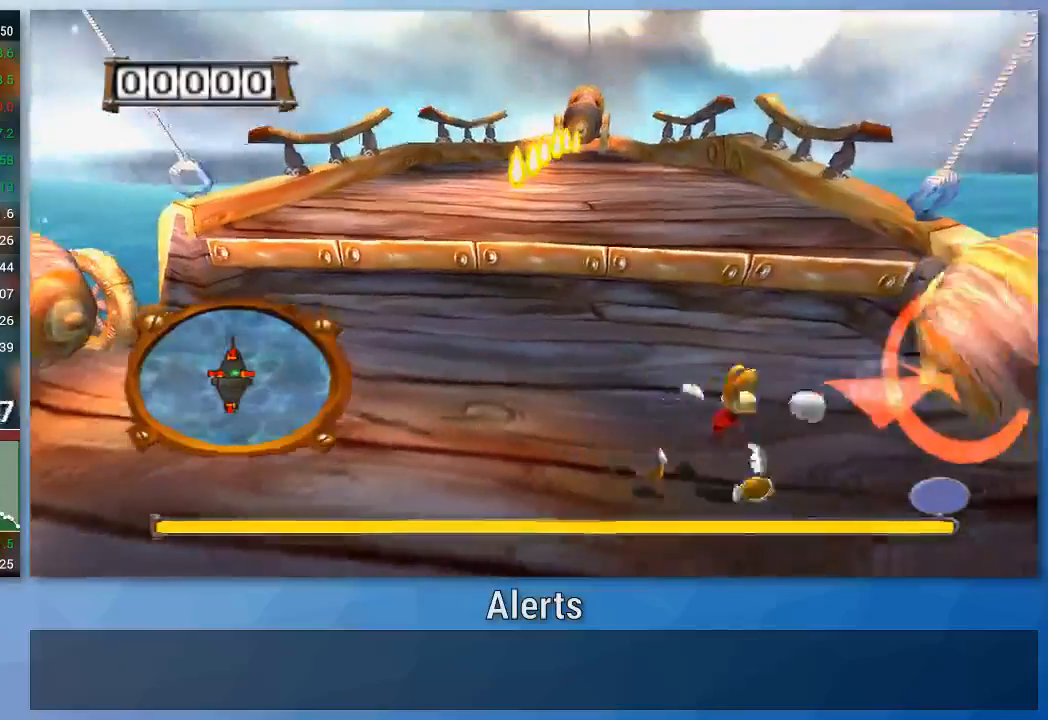
{"buttons": ["B"], "left_stick": "left", "right_stick": "center", "events": [[100, "left_stick", "up-left"], [167, "B", "down"], [267, "B", "up"], [300, "left_stick", "left"], [333, "B", "down"], [400, "B", "up"], [467, "B", "down"]]}
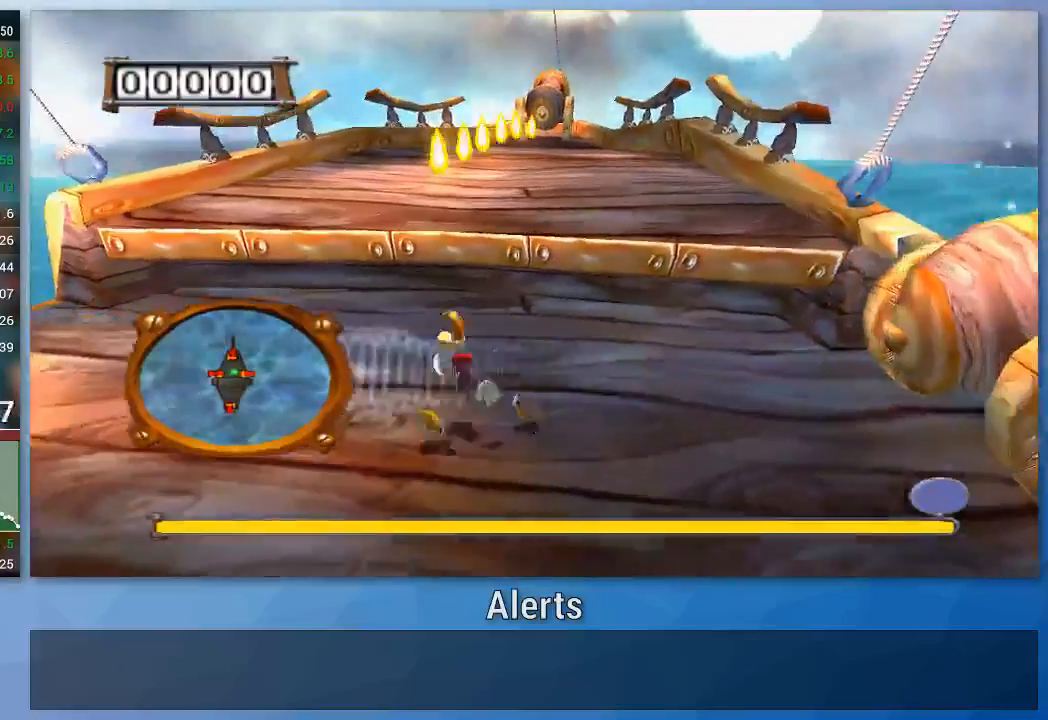
{"buttons": [], "left_stick": "down-right", "right_stick": "center", "events": [[33, "B", "up"], [133, "B", "down"], [333, "B", "up"], [400, "B", "down"], [433, "left_stick", "down-right"], [500, "B", "up"]]}
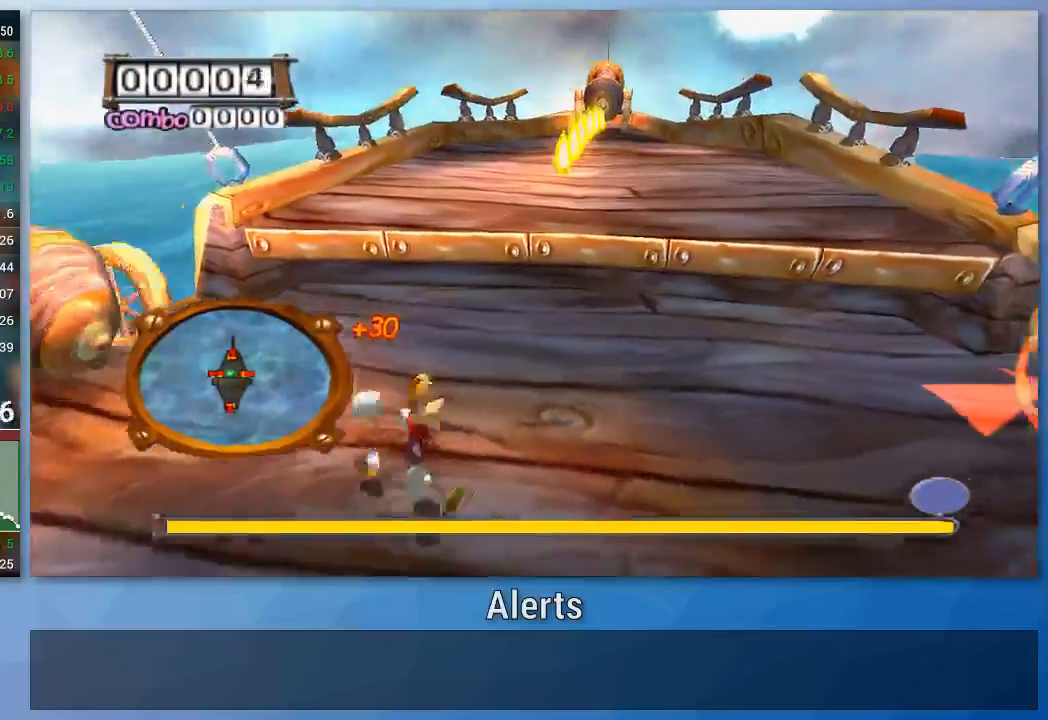
{"buttons": [], "left_stick": "right", "right_stick": "center", "events": [[33, "B", "down"], [67, "left_stick", "right"], [133, "B", "up"], [200, "B", "down"], [267, "B", "up"]]}
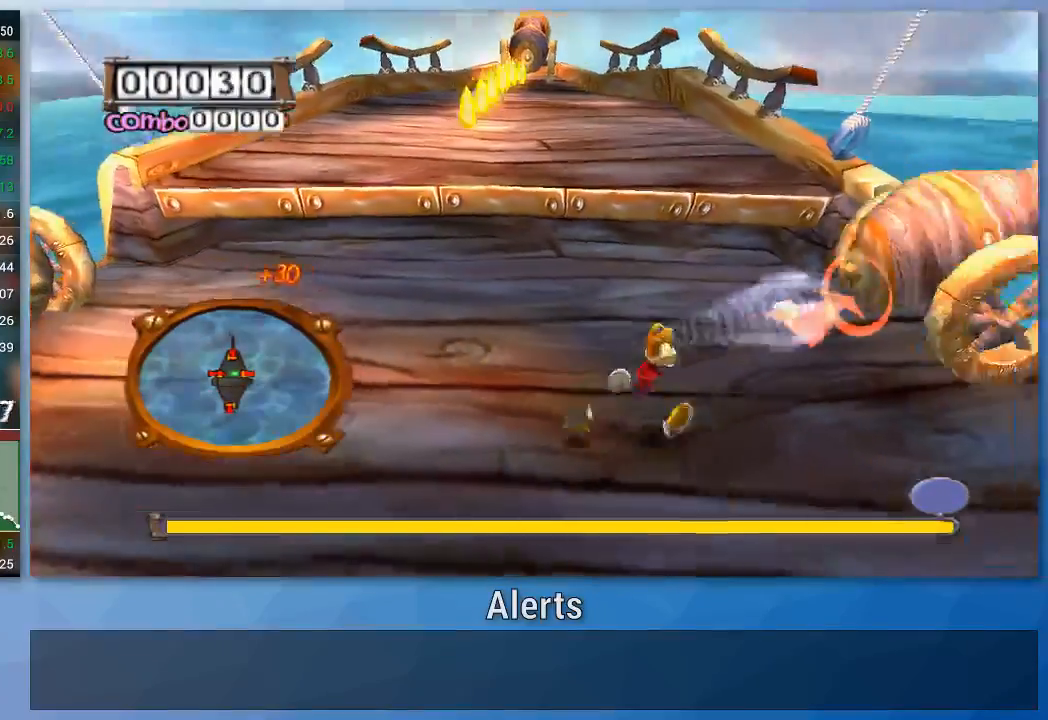
{"buttons": [], "left_stick": "left", "right_stick": "center", "events": [[100, "left_stick", "up-right"], [200, "left_stick", "up-left"], [267, "left_stick", "left"]]}
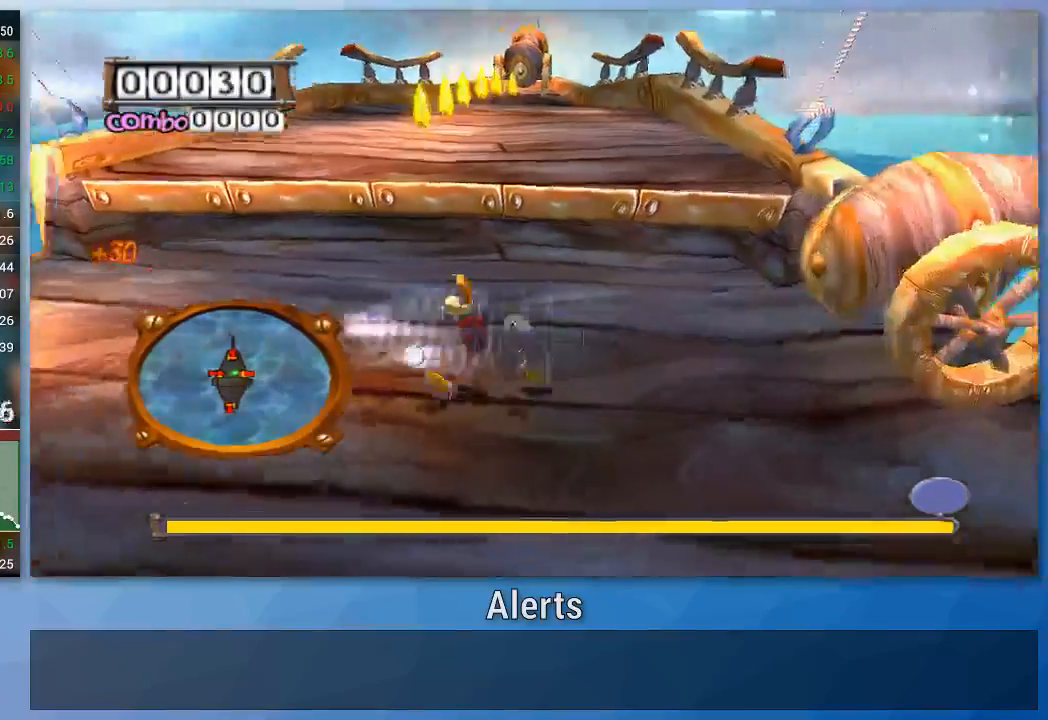
{"buttons": [], "left_stick": "left", "right_stick": "center", "events": []}
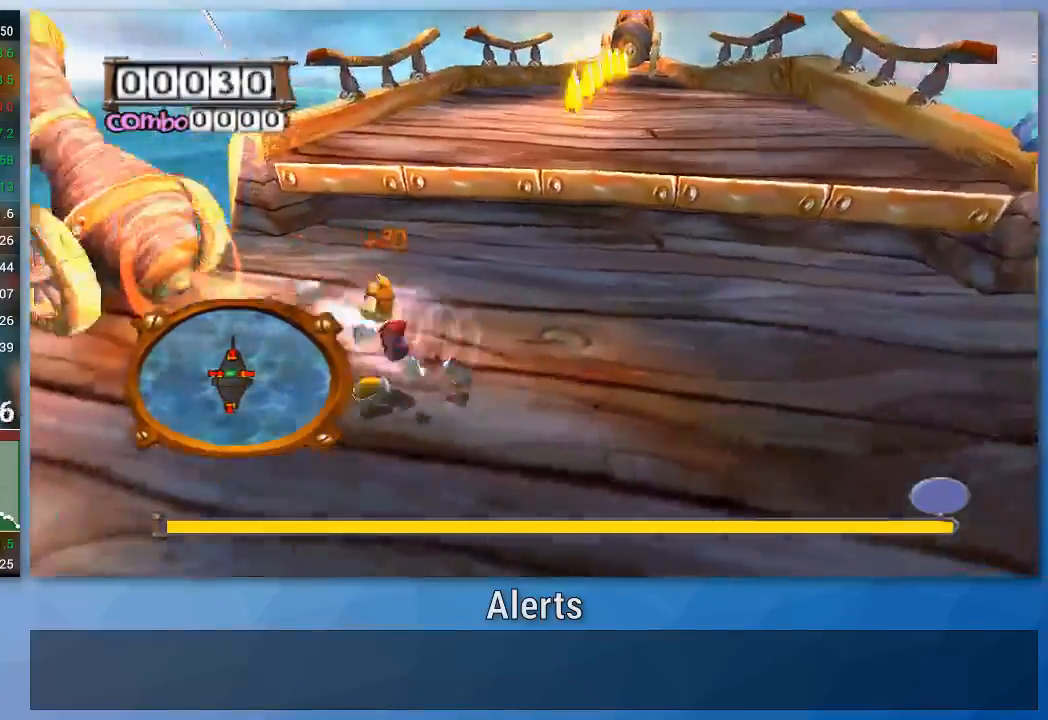
{"buttons": [], "left_stick": "right", "right_stick": "center", "events": [[67, "left_stick", "down-right"], [233, "left_stick", "right"]]}
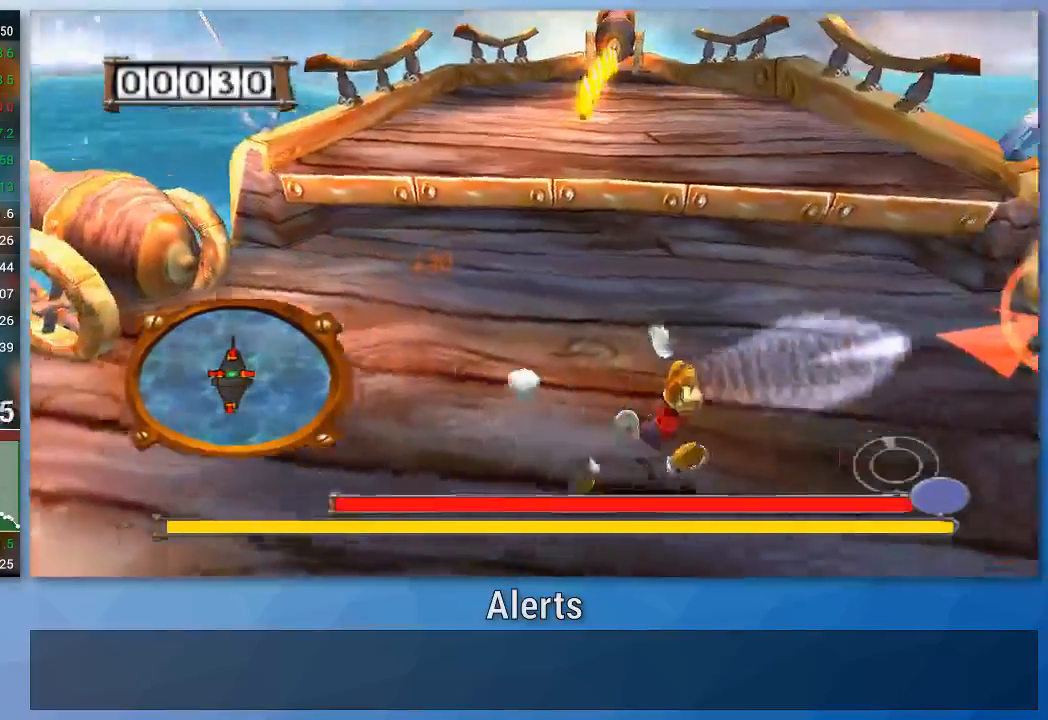
{"buttons": ["B"], "left_stick": "left", "right_stick": "center", "events": [[300, "left_stick", "down-left"], [367, "left_stick", "left"], [467, "B", "down"]]}
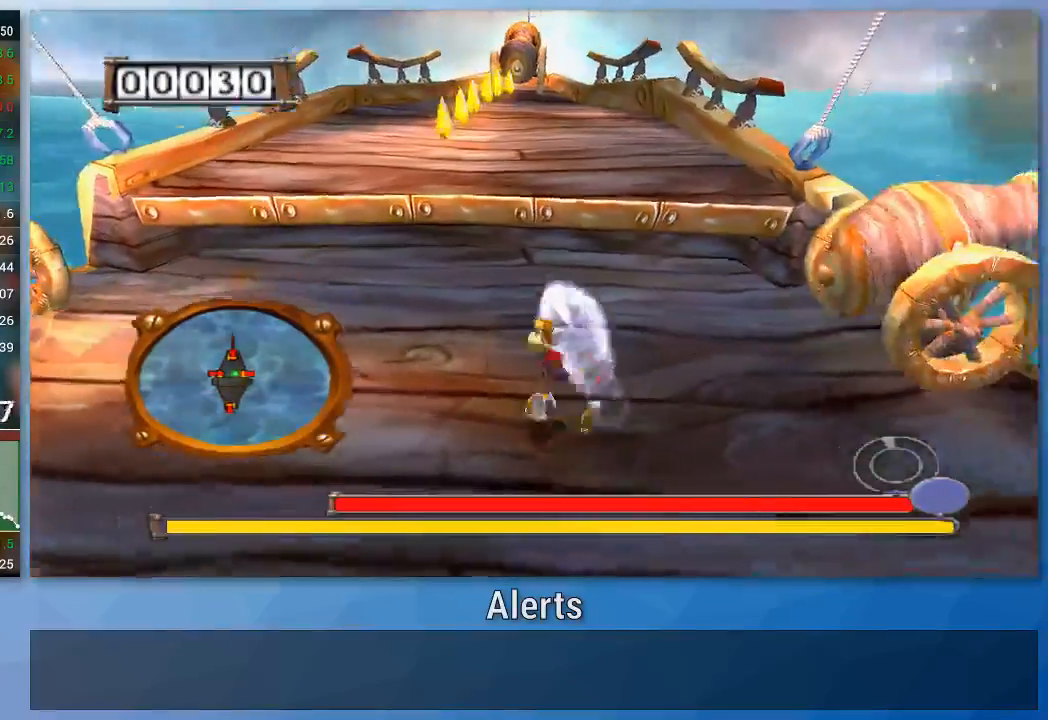
{"buttons": [], "left_stick": "left", "right_stick": "center", "events": [[67, "B", "up"]]}
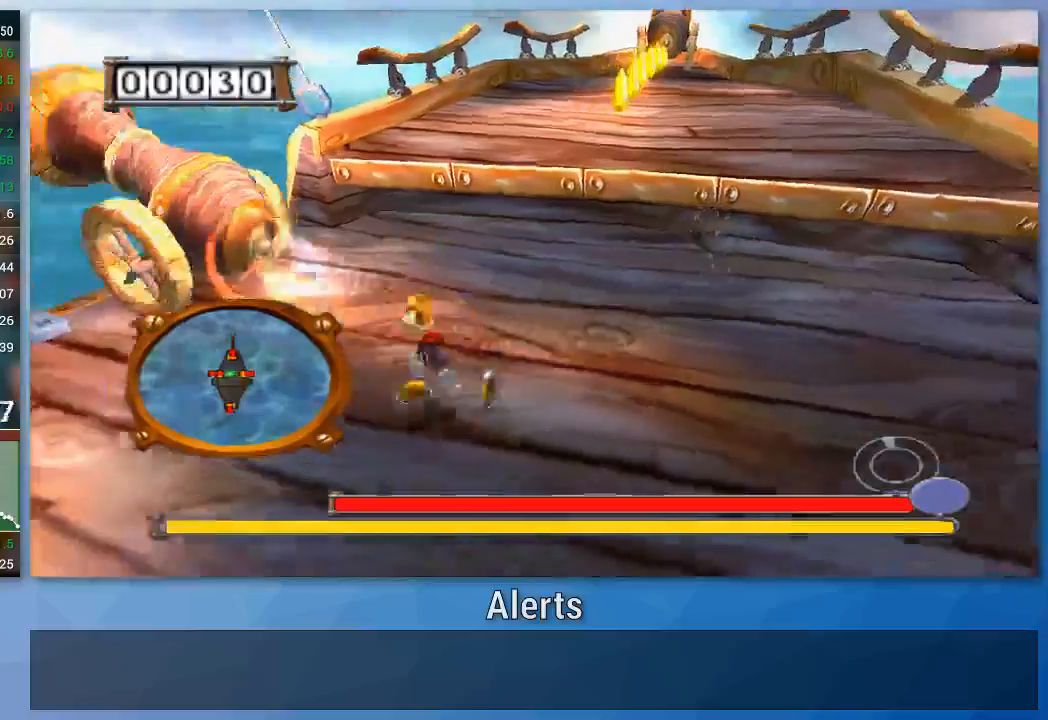
{"buttons": [], "left_stick": "right", "right_stick": "center", "events": [[33, "left_stick", "right"]]}